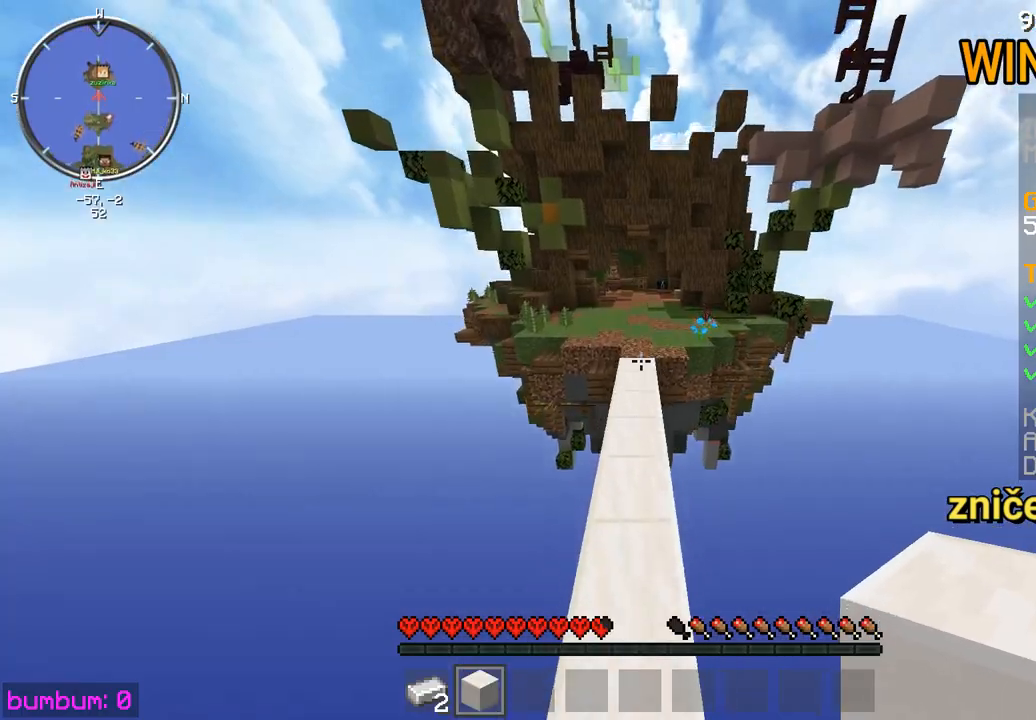
Gameplay with keyboard and mouse; each line is a JSON object with the keys and mouse buttons held at the frame after it. "events" lists presses ("down") and releases ("up") of "down", "left", "right", "up", "mouse_left" and "mouse_right" between this image and that frame as [ms after this image, input, new state], when the widget could be followed in between. "mouse_left", "mouse_right" = the "left", "right" buttons of the "mouse" list. No other keys are recorded. Fast repeated clicks can show as one long hold. Mouse movement is not recorded.
{"keys": ["up"], "mouse": [], "events": []}
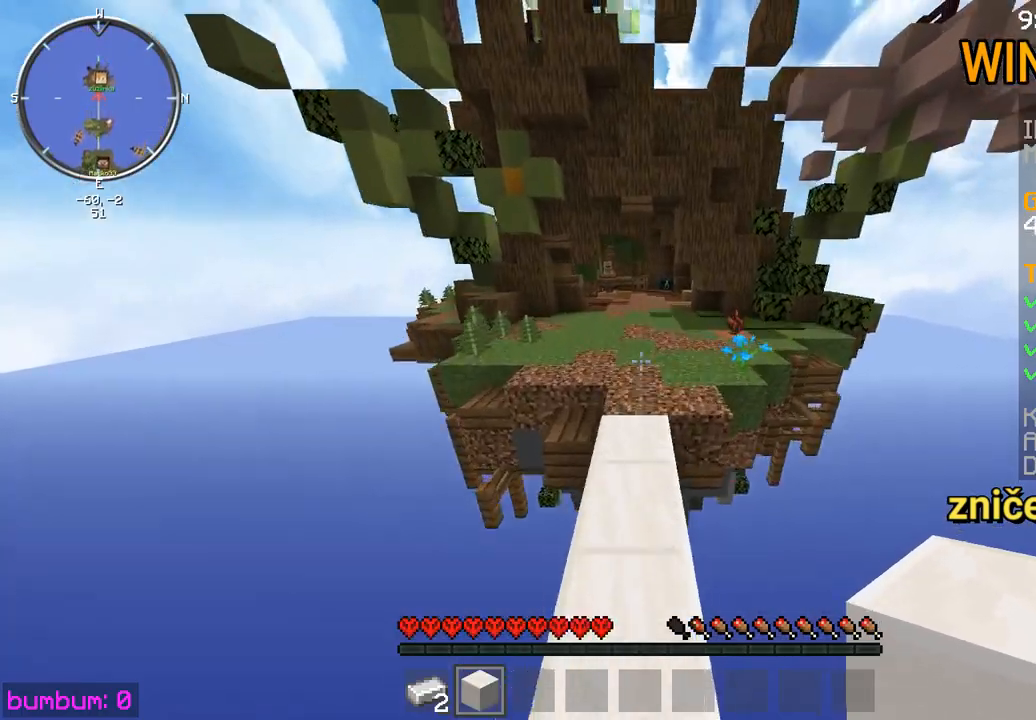
{"keys": ["right", "up"], "mouse": [], "events": [[467, "right", "down"]]}
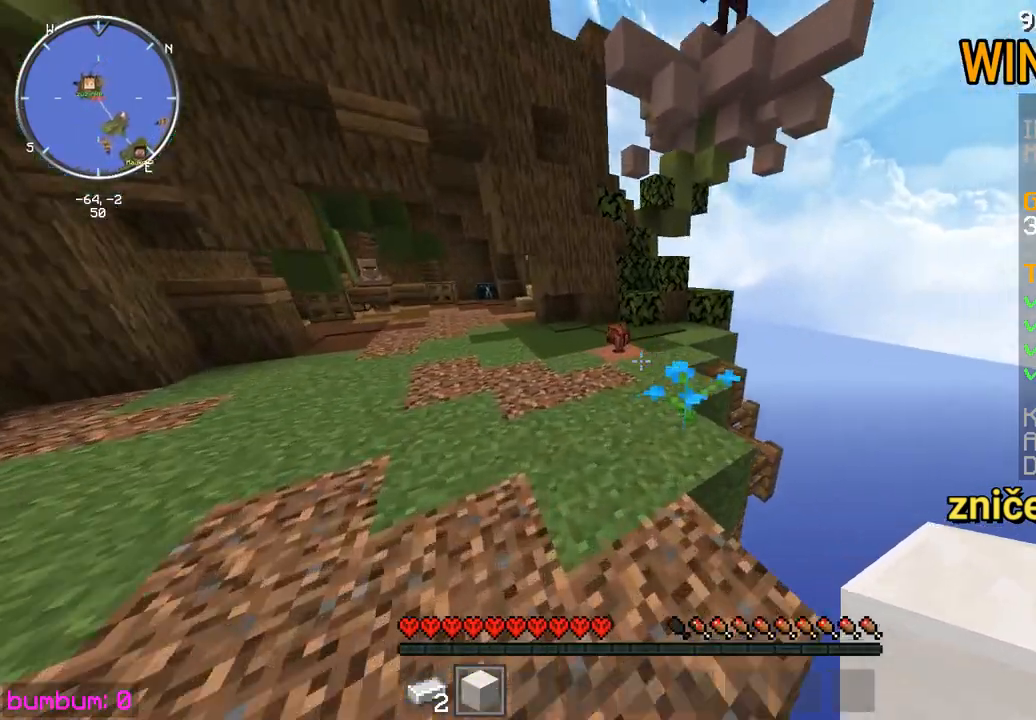
{"keys": ["up"], "mouse": [], "events": [[183, "right", "up"]]}
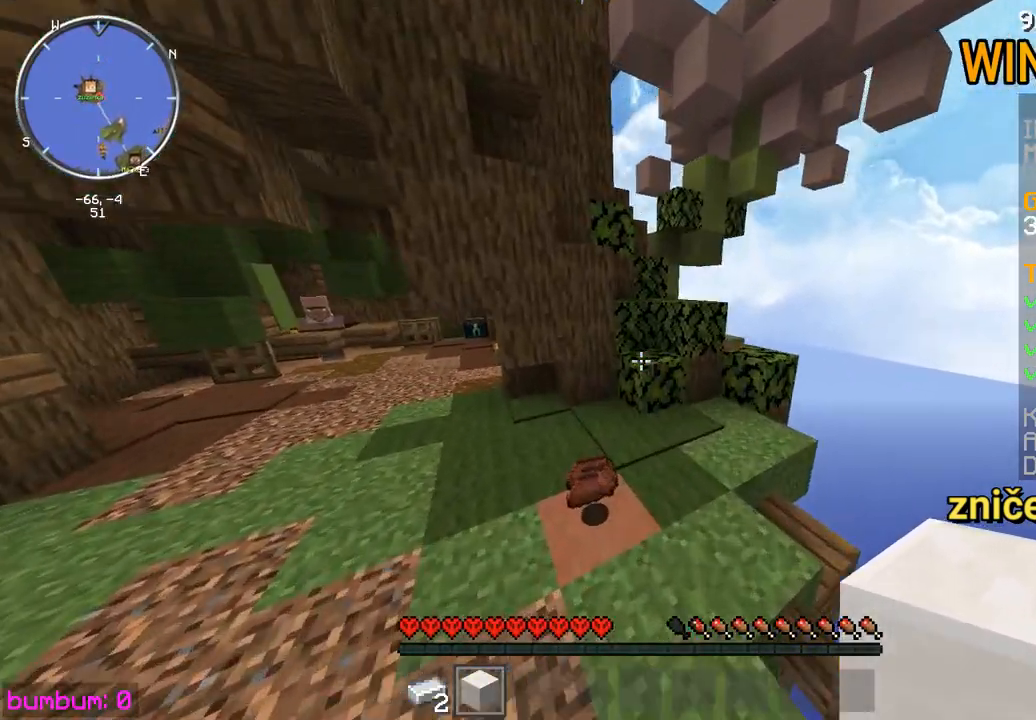
{"keys": ["up"], "mouse": [], "events": []}
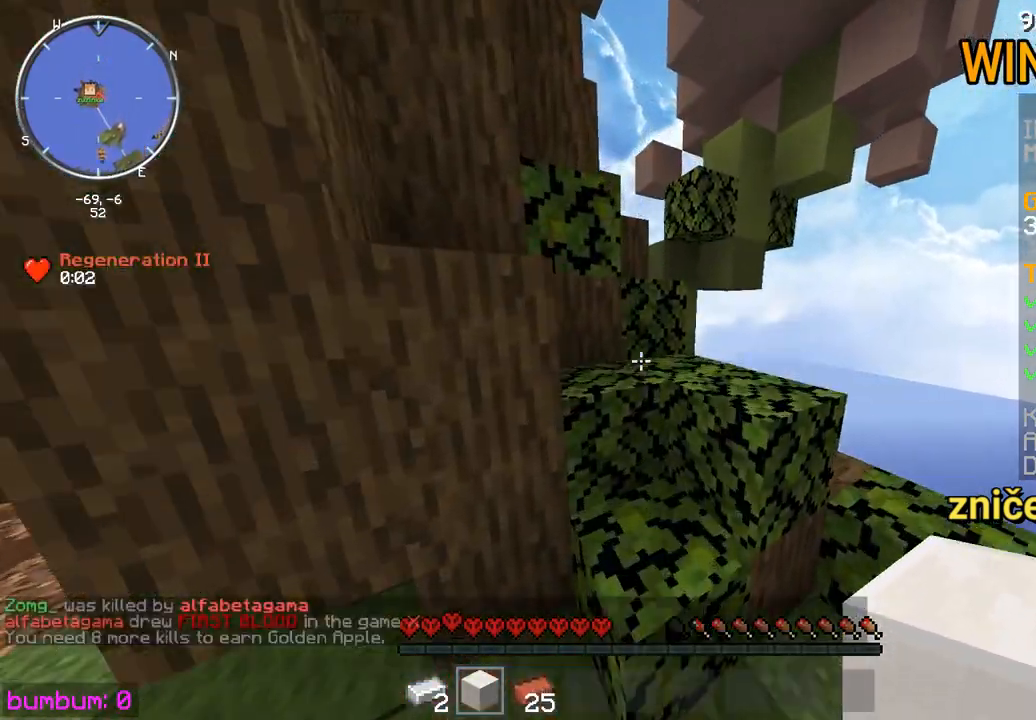
{"keys": ["up"], "mouse": [], "events": [[83, "right", "down"], [500, "right", "up"]]}
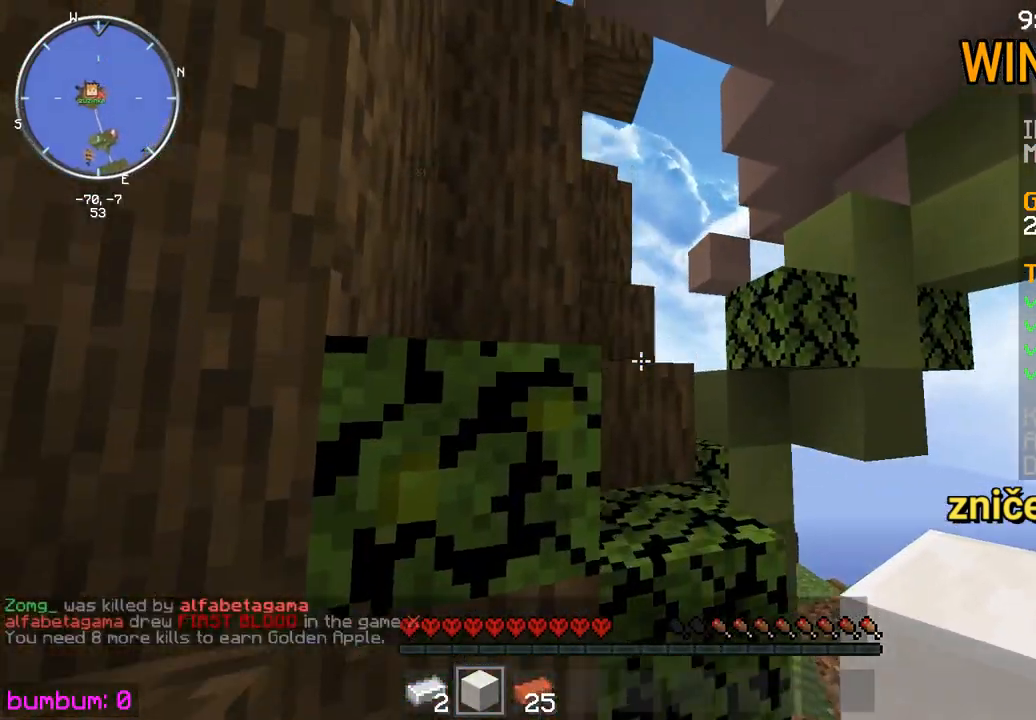
{"keys": ["up"], "mouse": [], "events": []}
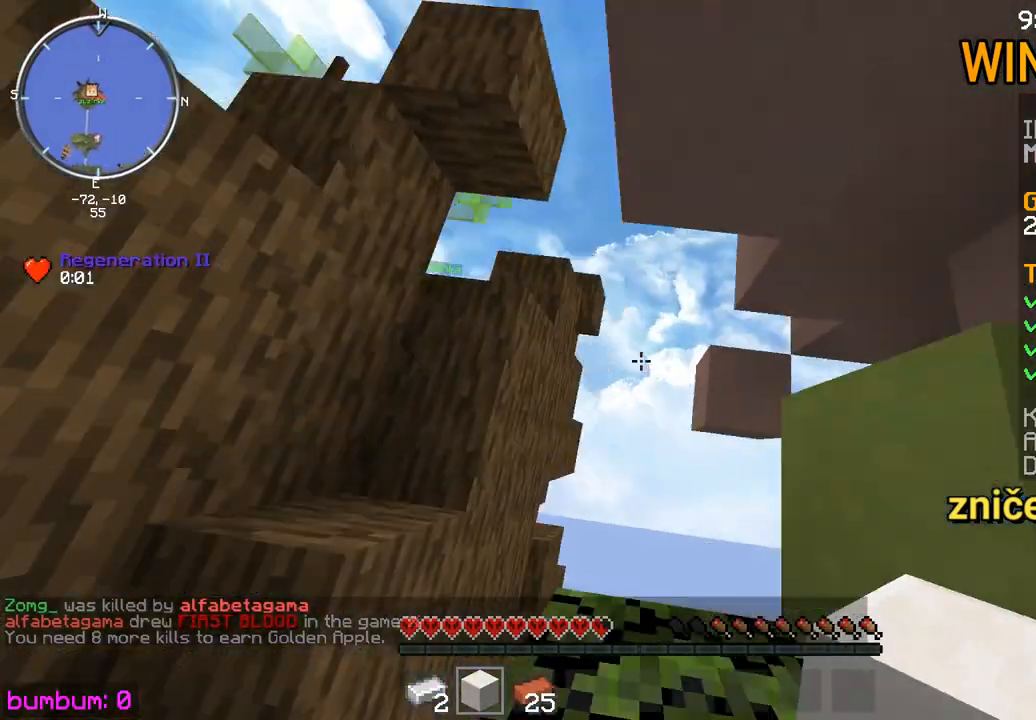
{"keys": ["up"], "mouse": ["left"], "events": [[167, "left", "down"], [450, "left", "up"], [483, "mouse_left", "down"]]}
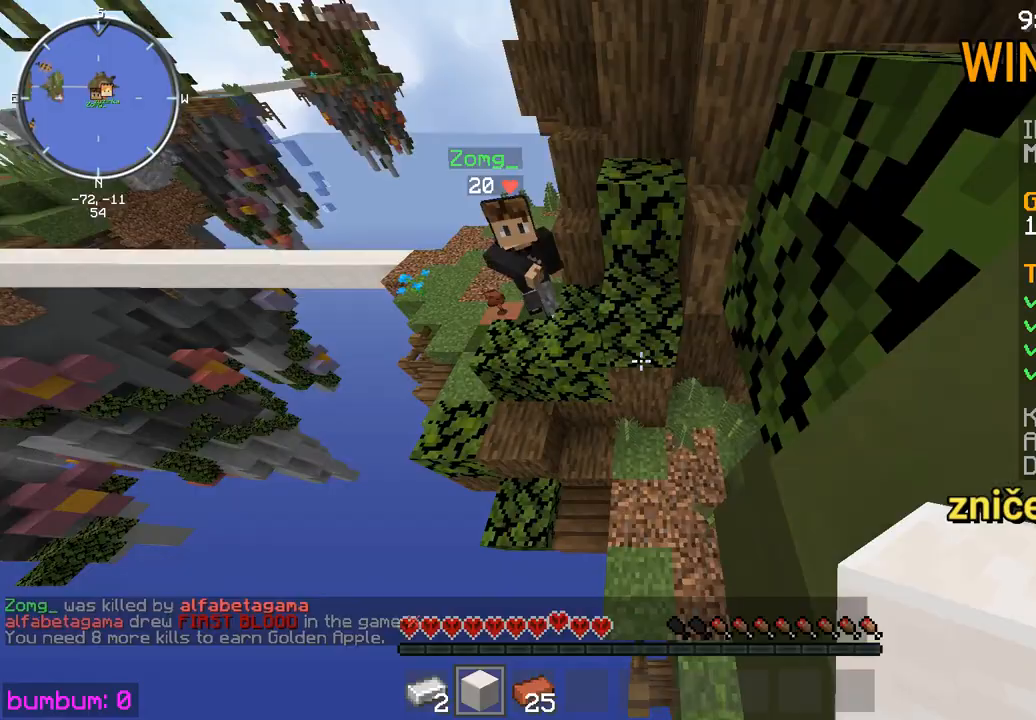
{"keys": ["right", "up"], "mouse": ["left"], "events": [[17, "mouse_left", "up"], [50, "mouse_left", "down"], [183, "mouse_left", "up"], [217, "mouse_left", "down"], [250, "right", "down"], [317, "mouse_left", "up"], [383, "mouse_left", "down"], [417, "mouse_left", "up"], [450, "mouse_left", "down"]]}
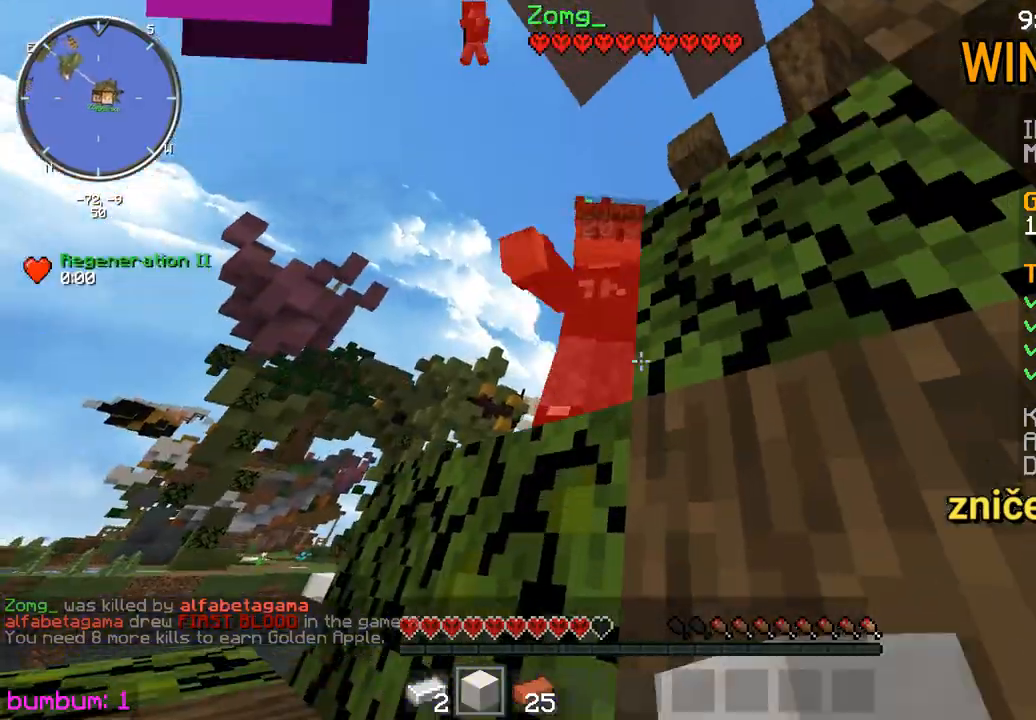
{"keys": ["left", "up"], "mouse": [], "events": [[17, "mouse_left", "up"], [50, "mouse_left", "down"], [150, "mouse_left", "up"], [183, "mouse_left", "down"], [183, "up", "up"], [217, "right", "up"], [283, "mouse_left", "up"], [350, "mouse_left", "down"], [383, "left", "down"], [383, "mouse_left", "up"], [383, "up", "down"], [450, "mouse_left", "down"], [483, "mouse_left", "up"]]}
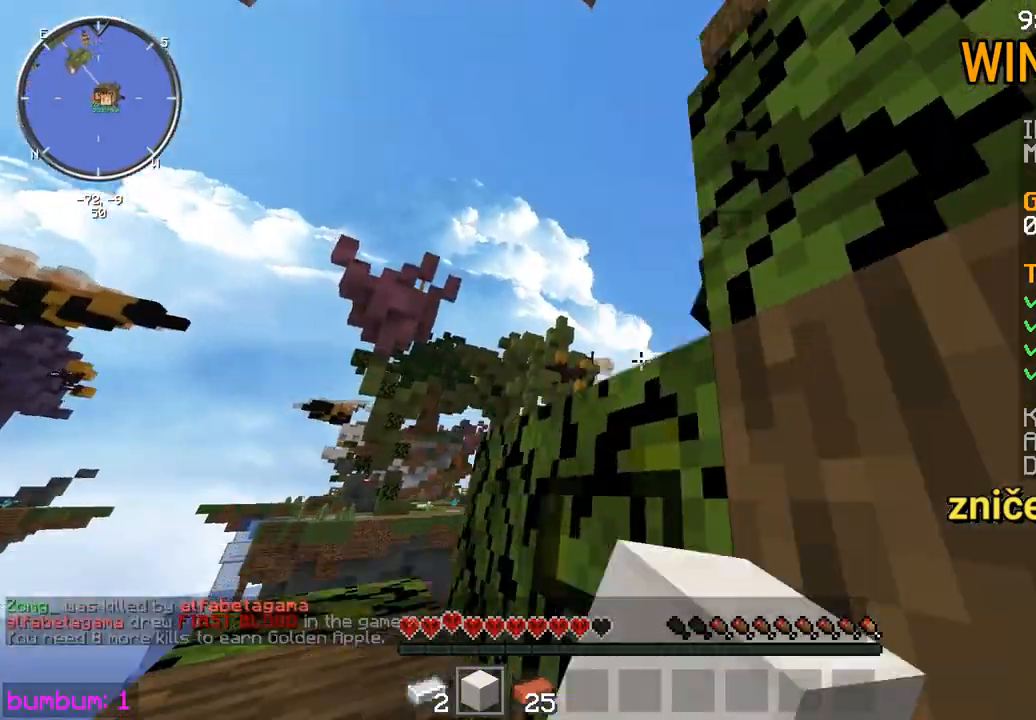
{"keys": ["right", "up"], "mouse": ["left"], "events": [[50, "mouse_left", "down"], [133, "mouse_left", "up"], [167, "mouse_left", "down"], [200, "left", "up"], [233, "mouse_left", "up"], [267, "mouse_left", "down"], [300, "mouse_left", "up"], [333, "mouse_left", "down"], [433, "right", "down"], [467, "mouse_left", "up"], [500, "mouse_left", "down"]]}
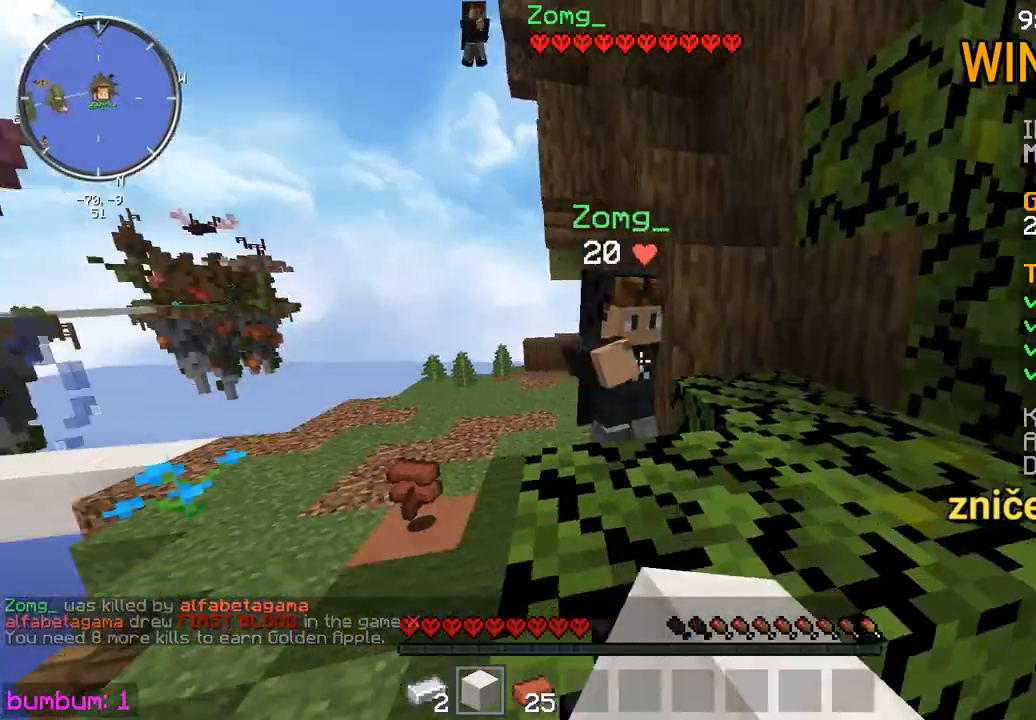
{"keys": ["right", "up"], "mouse": ["left"], "events": [[100, "mouse_left", "up"], [167, "mouse_left", "down"], [200, "mouse_left", "up"], [333, "mouse_left", "down"], [367, "mouse_left", "up"], [400, "mouse_left", "down"], [467, "mouse_left", "up"], [500, "mouse_left", "down"]]}
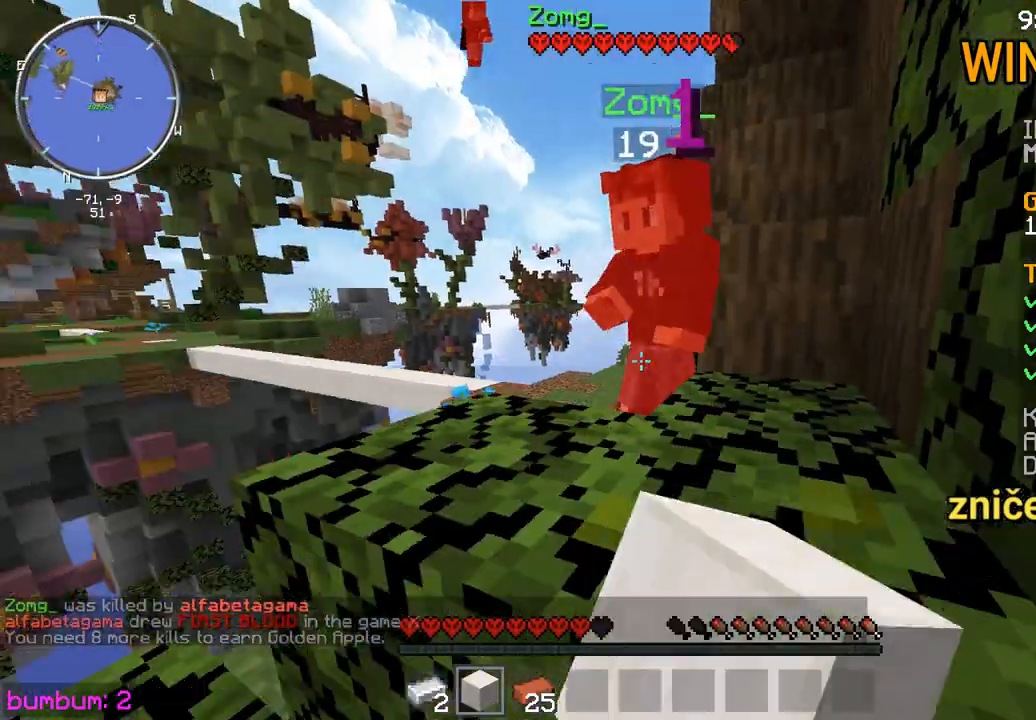
{"keys": ["right", "up"], "mouse": [], "events": [[100, "mouse_left", "up"], [133, "mouse_left", "down"], [200, "mouse_left", "up"], [233, "mouse_left", "down"], [233, "right", "up"], [300, "mouse_left", "up"], [300, "up", "up"], [350, "right", "down"], [417, "mouse_left", "down"], [450, "mouse_left", "up"], [450, "up", "down"]]}
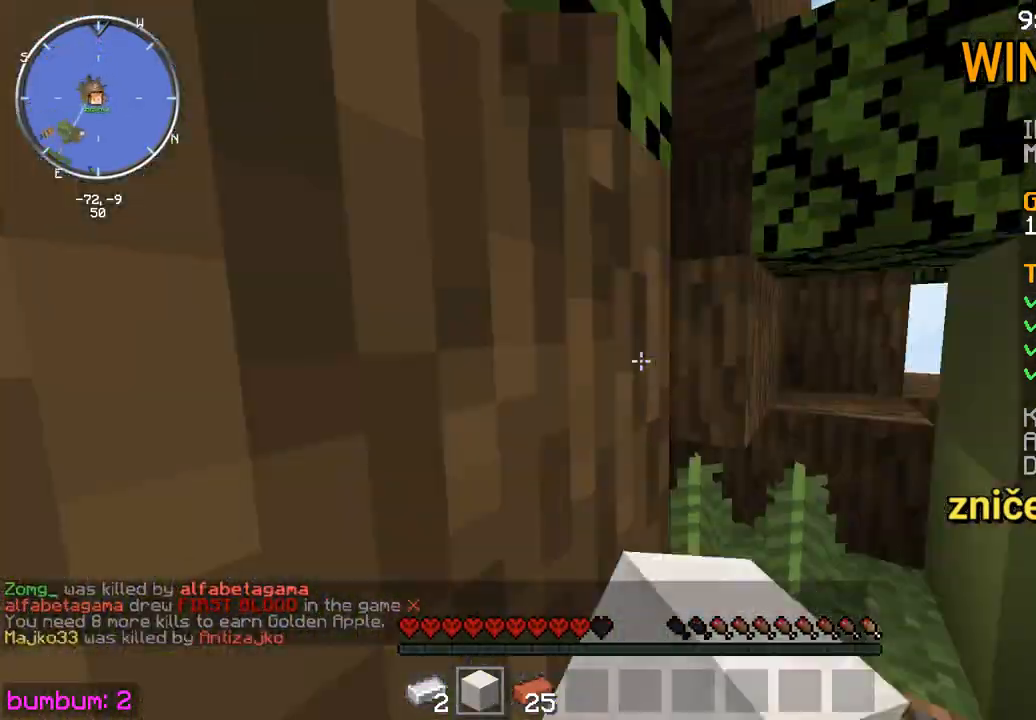
{"keys": ["up"], "mouse": [], "events": [[183, "right", "up"]]}
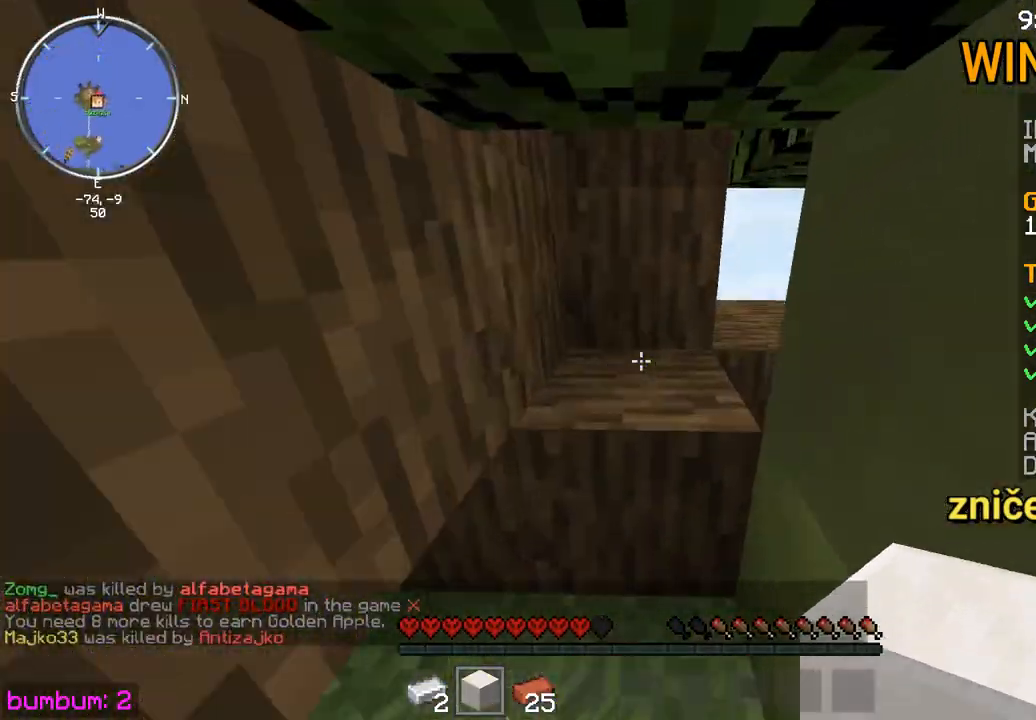
{"keys": [], "mouse": ["left"], "events": [[117, "up", "up"], [250, "down", "down"], [283, "mouse_left", "down"], [317, "mouse_left", "up"], [383, "mouse_left", "down"], [417, "down", "up"]]}
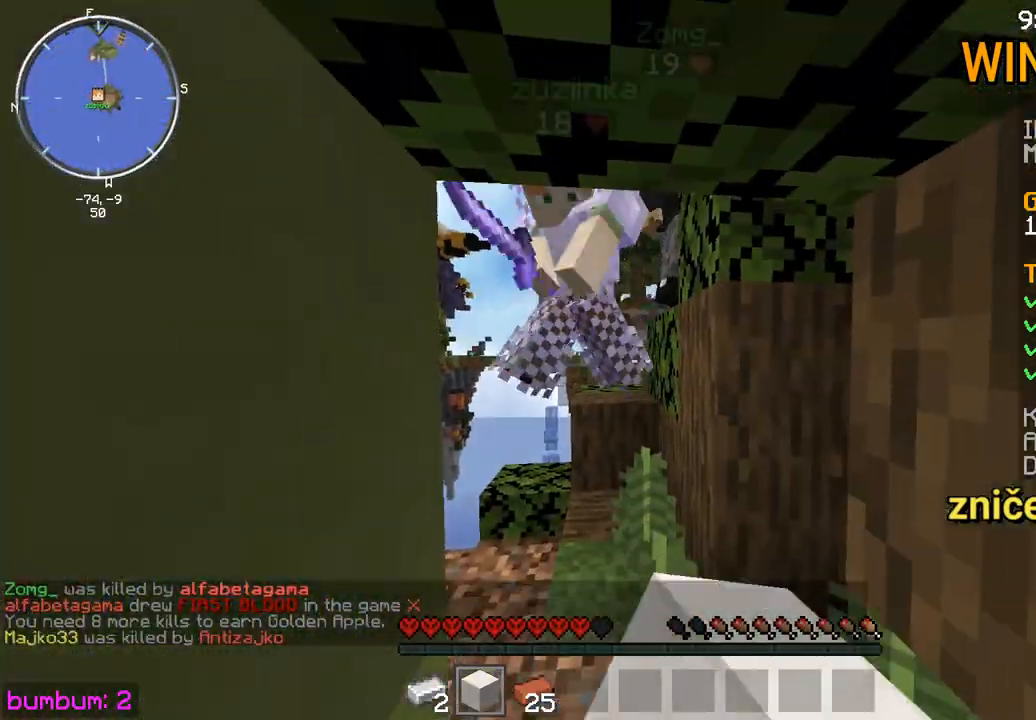
{"keys": ["right", "up"], "mouse": ["left"], "events": [[33, "mouse_left", "up"], [100, "mouse_left", "down"], [100, "up", "down"], [200, "mouse_left", "up"], [233, "mouse_left", "down"], [267, "right", "down"], [333, "mouse_left", "up"], [367, "mouse_left", "down"], [467, "mouse_left", "up"], [500, "mouse_left", "down"]]}
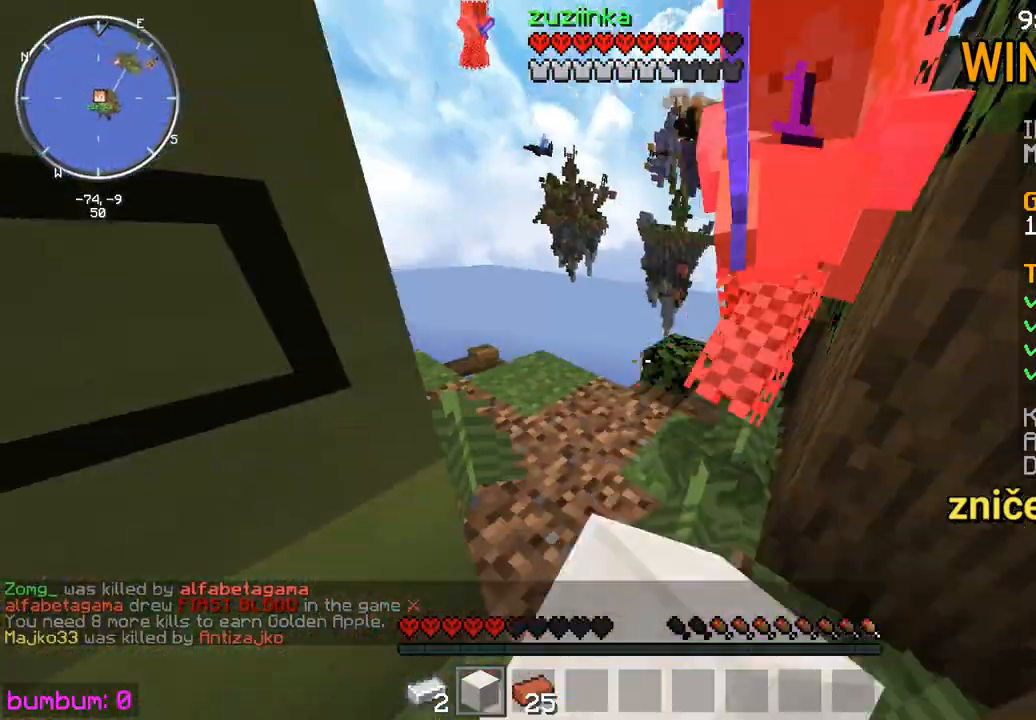
{"keys": ["right", "up"], "mouse": ["left"], "events": [[67, "mouse_left", "up"], [100, "mouse_left", "down"], [100, "up", "up"], [133, "mouse_left", "up"], [200, "up", "down"], [267, "mouse_left", "down"], [300, "mouse_left", "up"], [367, "mouse_left", "down"], [467, "mouse_left", "up"], [500, "mouse_left", "down"]]}
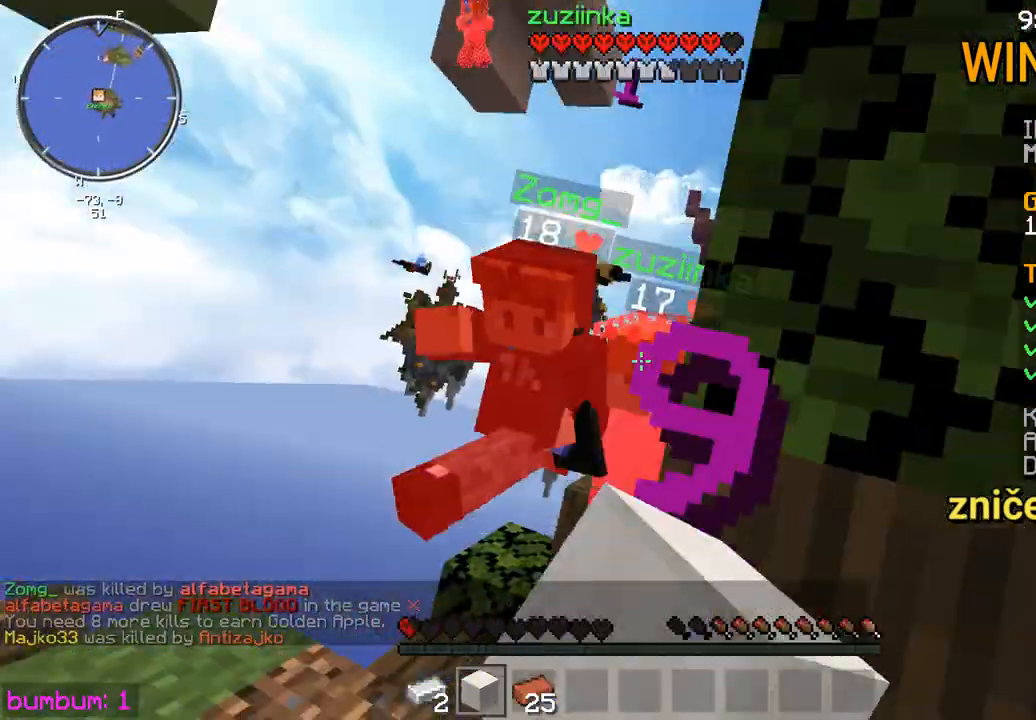
{"keys": ["left", "up"], "mouse": ["left"], "events": [[67, "right", "up"], [100, "up", "up"], [167, "up", "down"], [250, "mouse_left", "up"], [283, "mouse_left", "down"], [417, "mouse_left", "up"], [450, "left", "down"], [483, "mouse_left", "down"]]}
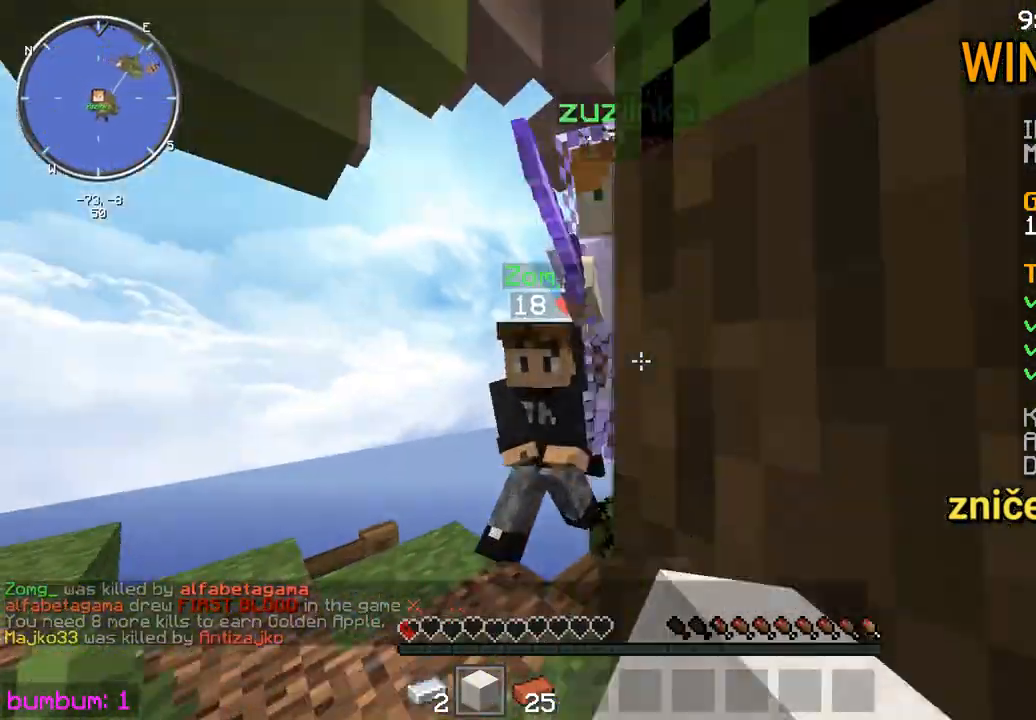
{"keys": ["up"], "mouse": ["left"], "events": [[50, "mouse_left", "up"], [117, "mouse_left", "down"], [217, "mouse_left", "up"], [250, "left", "up"], [283, "mouse_left", "down"], [317, "up", "up"], [383, "mouse_left", "up"], [383, "up", "down"], [417, "mouse_left", "down"]]}
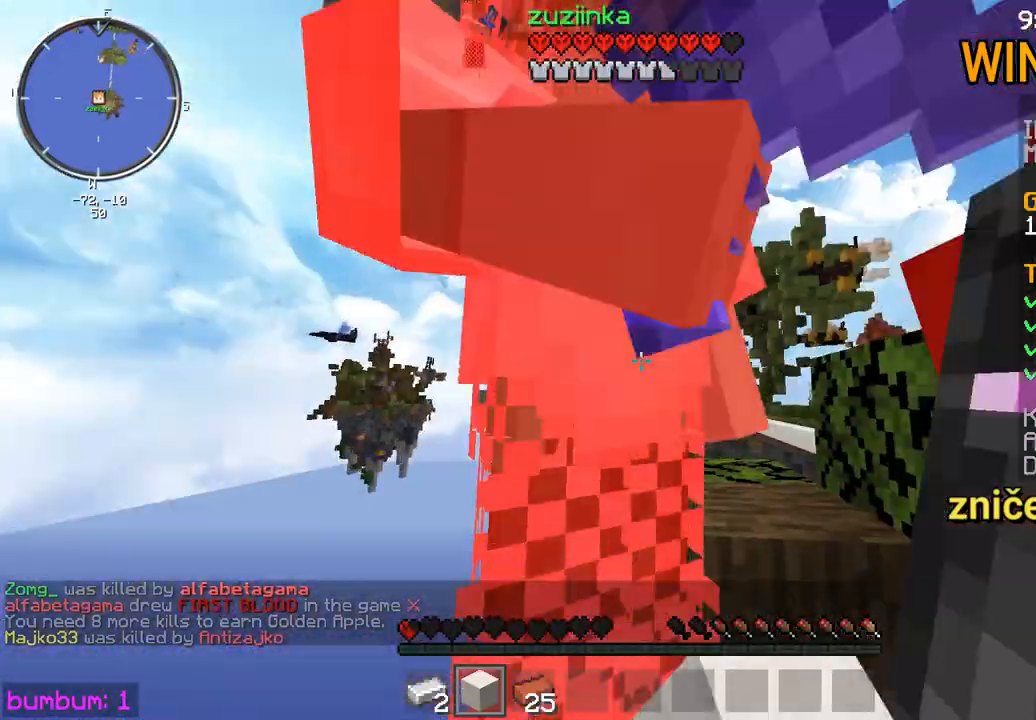
{"keys": [], "mouse": ["left"], "events": [[50, "mouse_left", "up"], [83, "up", "up"], [117, "mouse_left", "down"], [217, "mouse_left", "up"], [217, "right", "down"], [250, "mouse_left", "down"], [250, "up", "down"], [350, "mouse_left", "up"], [350, "right", "up"], [350, "up", "up"], [433, "mouse_left", "down"]]}
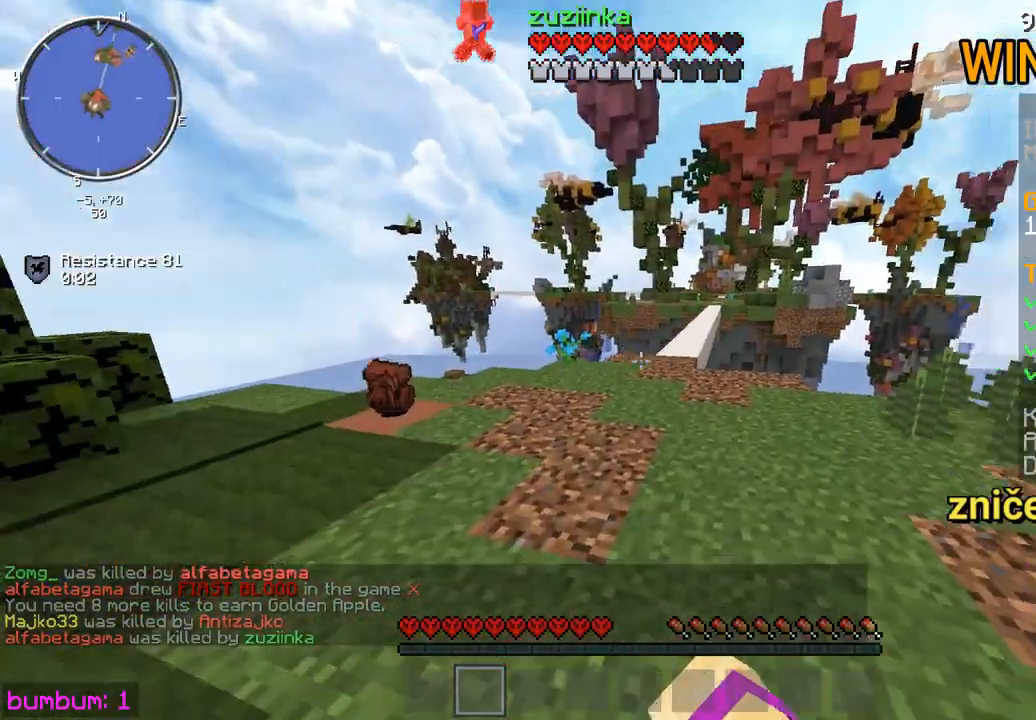
{"keys": ["up"], "mouse": [], "events": [[67, "mouse_left", "up"], [100, "mouse_left", "down"], [100, "up", "down"], [133, "mouse_left", "up"], [200, "mouse_left", "down"], [267, "mouse_left", "up"], [300, "left", "down"], [467, "left", "up"]]}
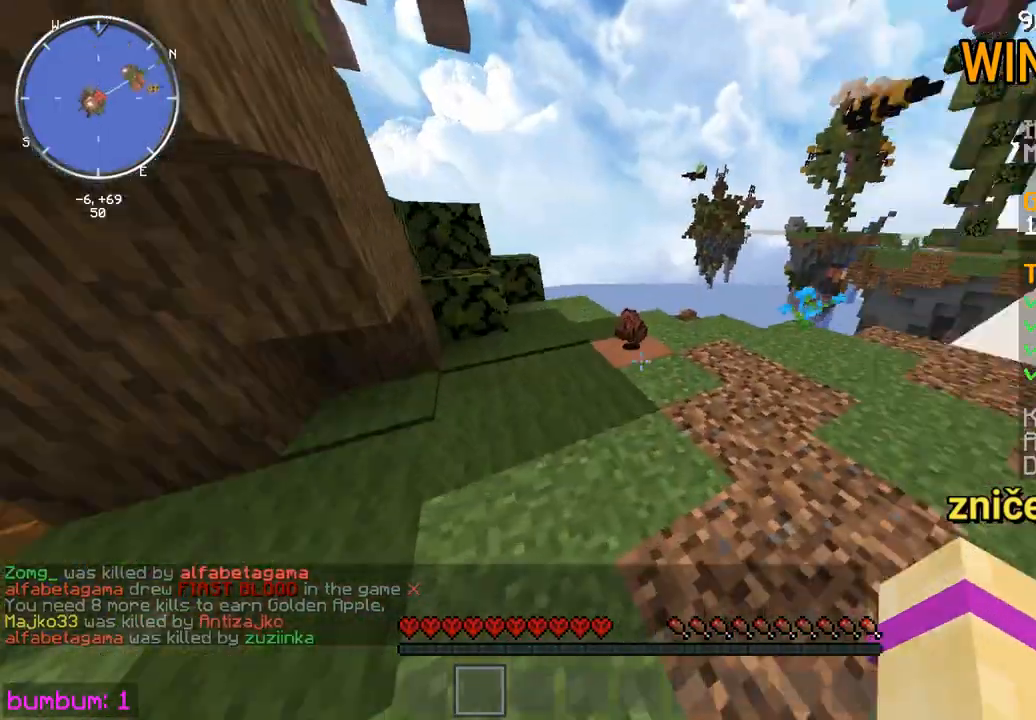
{"keys": ["up"], "mouse": [], "events": []}
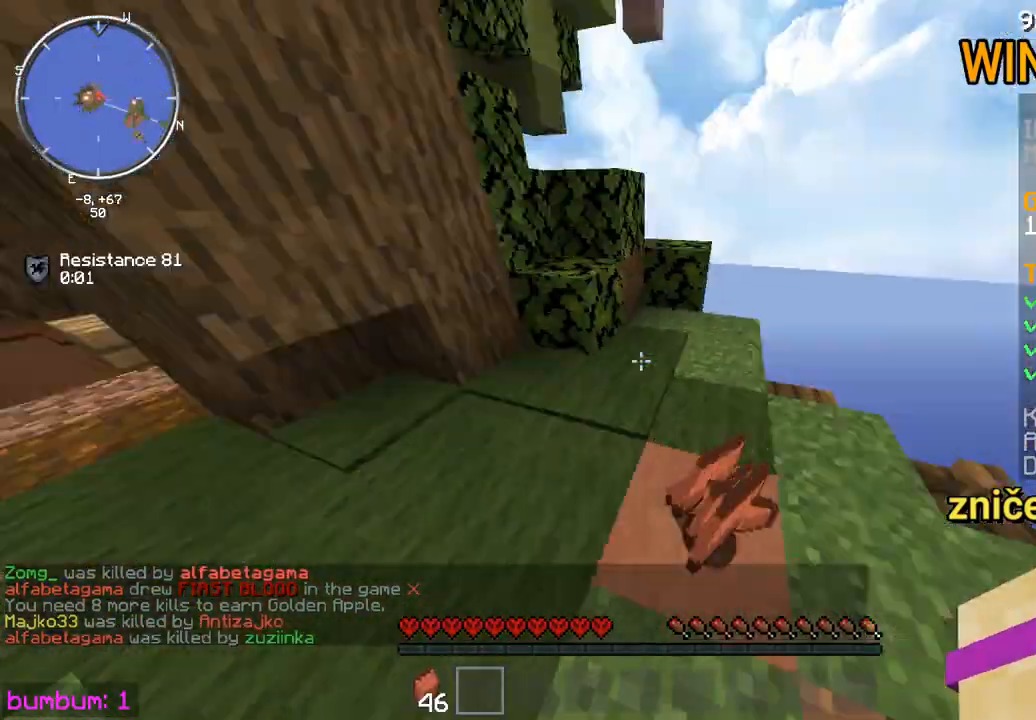
{"keys": ["up"], "mouse": [], "events": []}
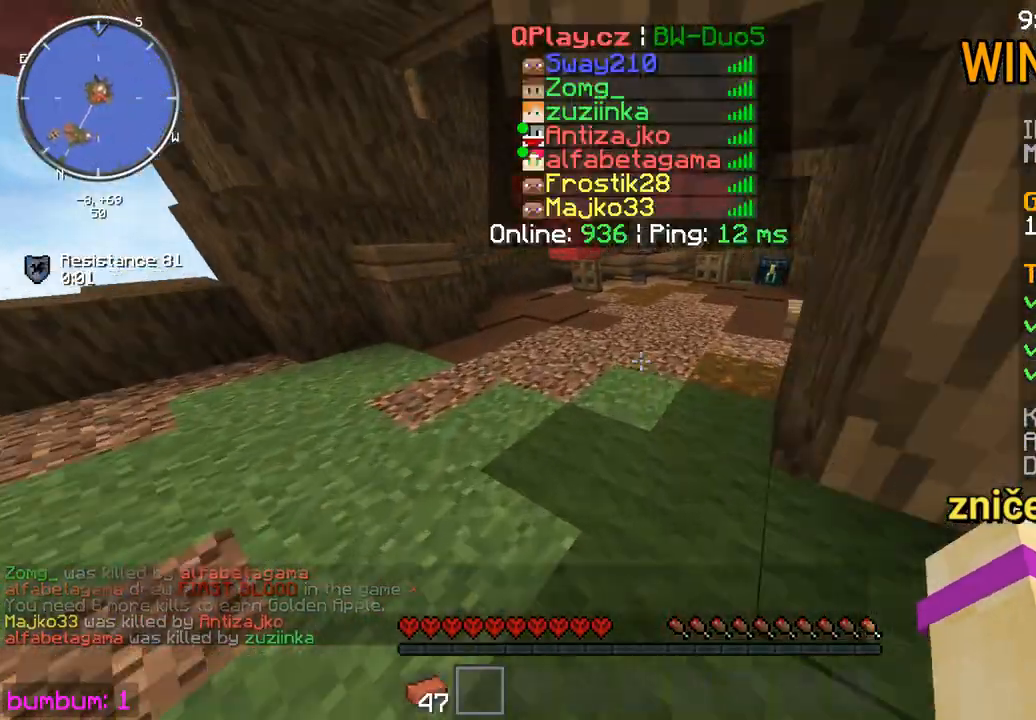
{"keys": ["up"], "mouse": [], "events": []}
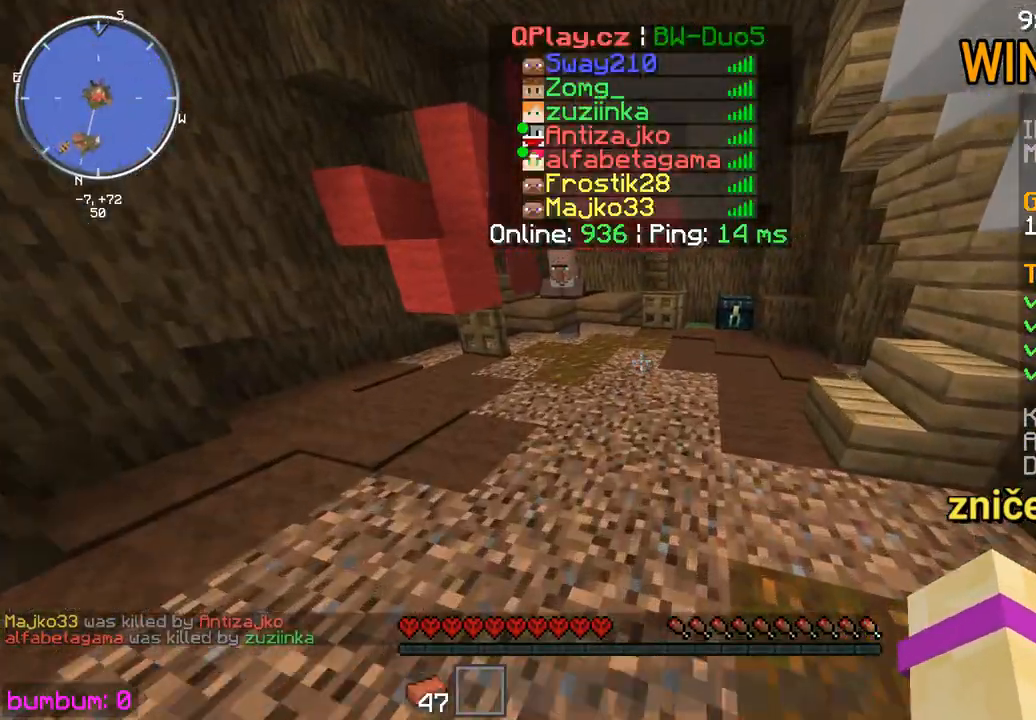
{"keys": ["left", "up"], "mouse": [], "events": [[250, "left", "down"]]}